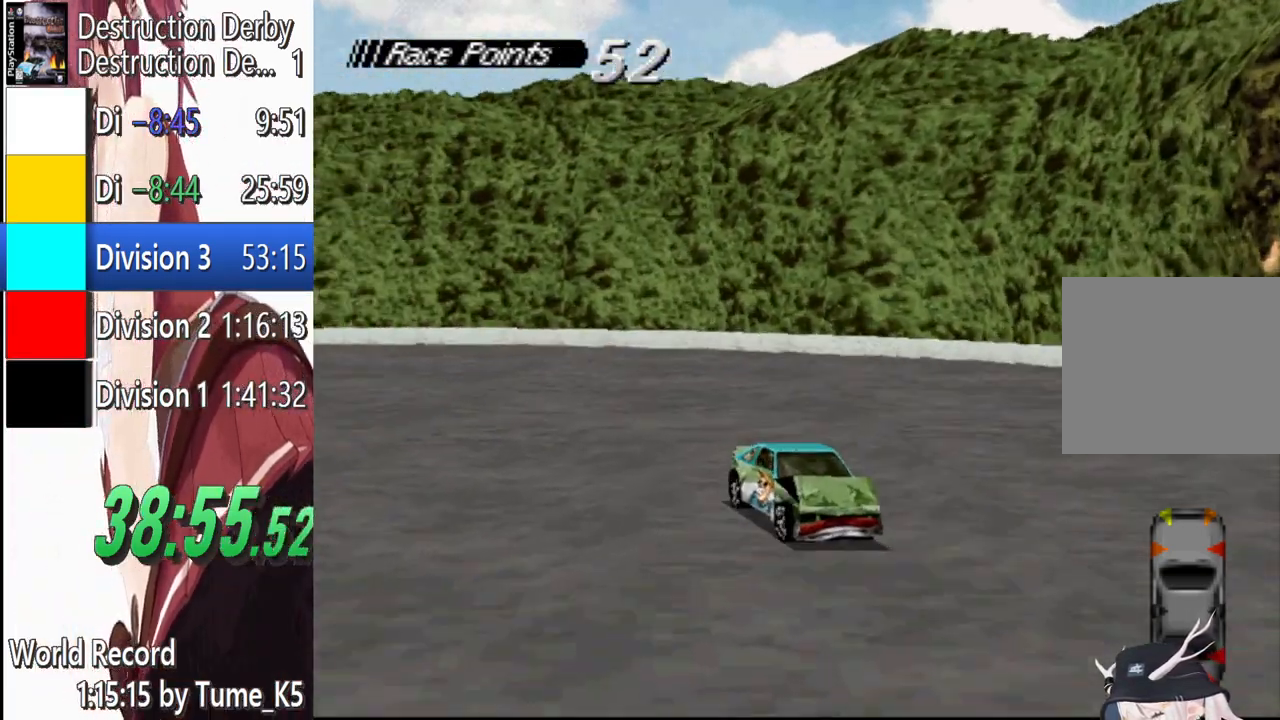
Gameplay with a controller (PlayStation layout); each line is a JSON object with the inputs held at the frame after it. "events" lists button and stick changes between this image and that frame as [ms after this image, input, new state], when the widget could be followed in between. Not read: left_stick right_stick.
{"buttons": ["SQUARE", "L1", "DPAD_RIGHT"], "events": [[280, "SQUARE", "up"], [460, "SQUARE", "down"]]}
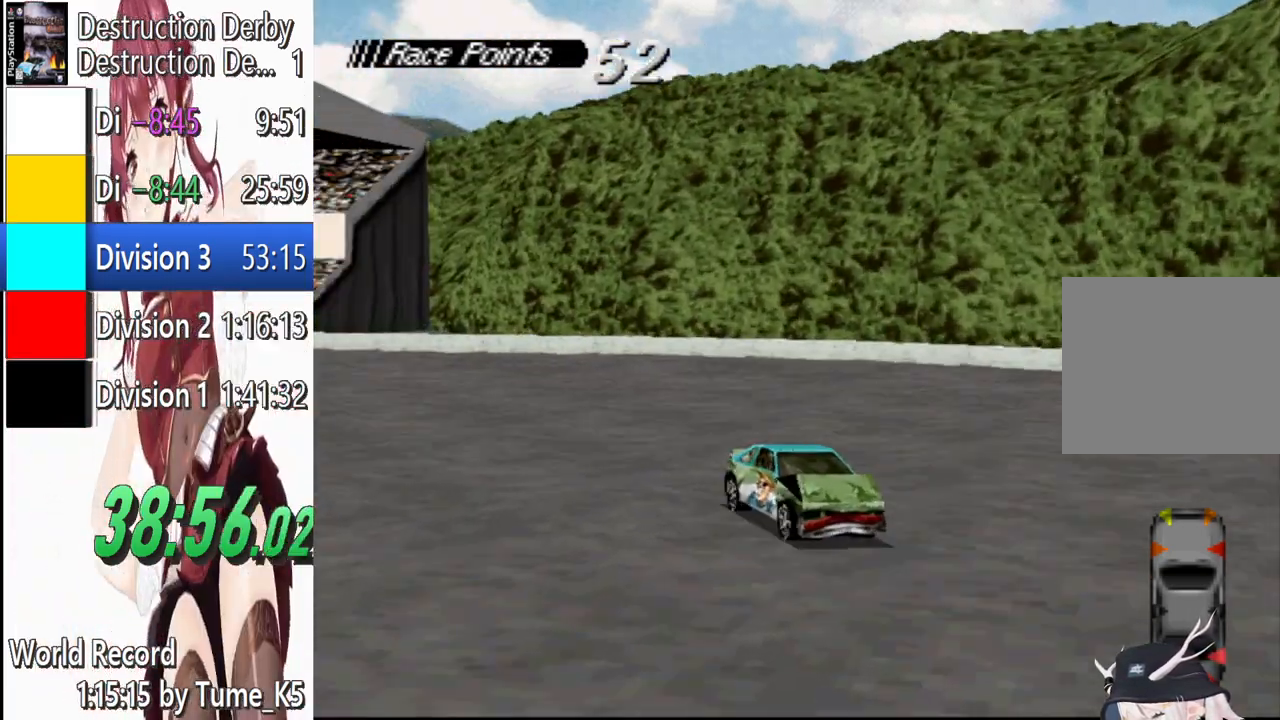
{"buttons": ["SQUARE", "L1", "DPAD_RIGHT"], "events": [[180, "SQUARE", "up"], [320, "SQUARE", "down"]]}
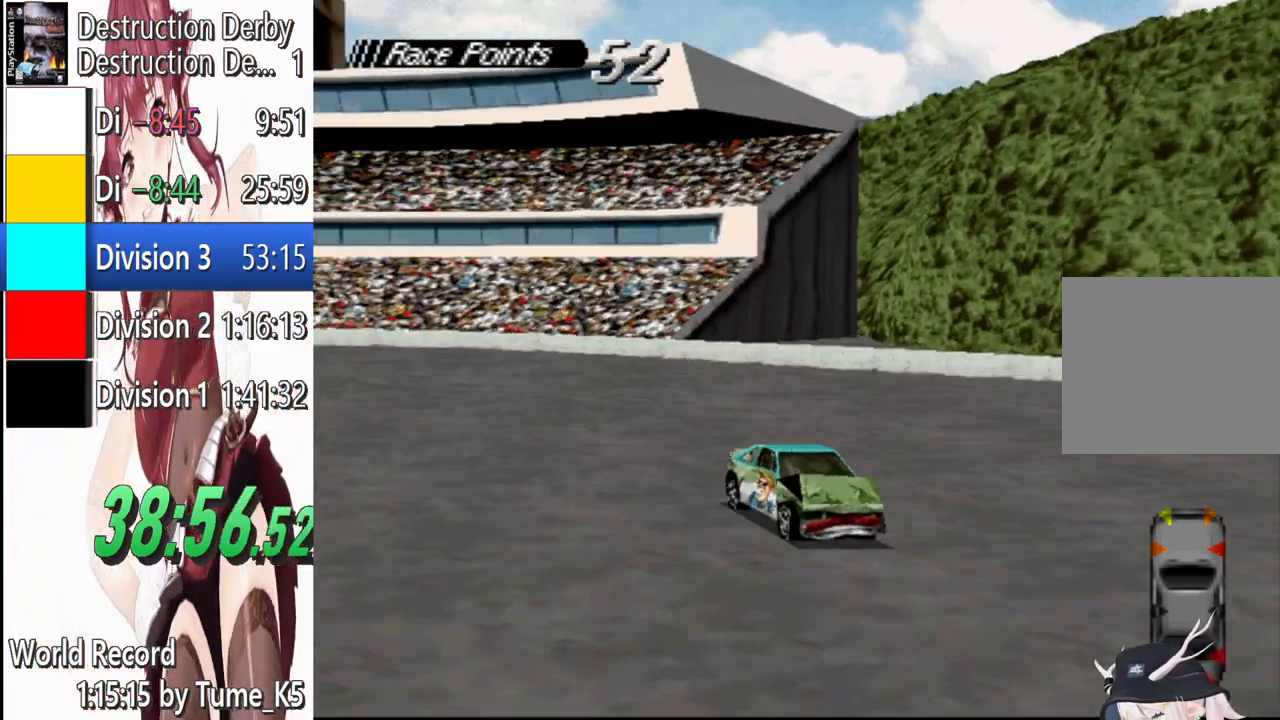
{"buttons": ["SQUARE", "L1", "DPAD_RIGHT"], "events": []}
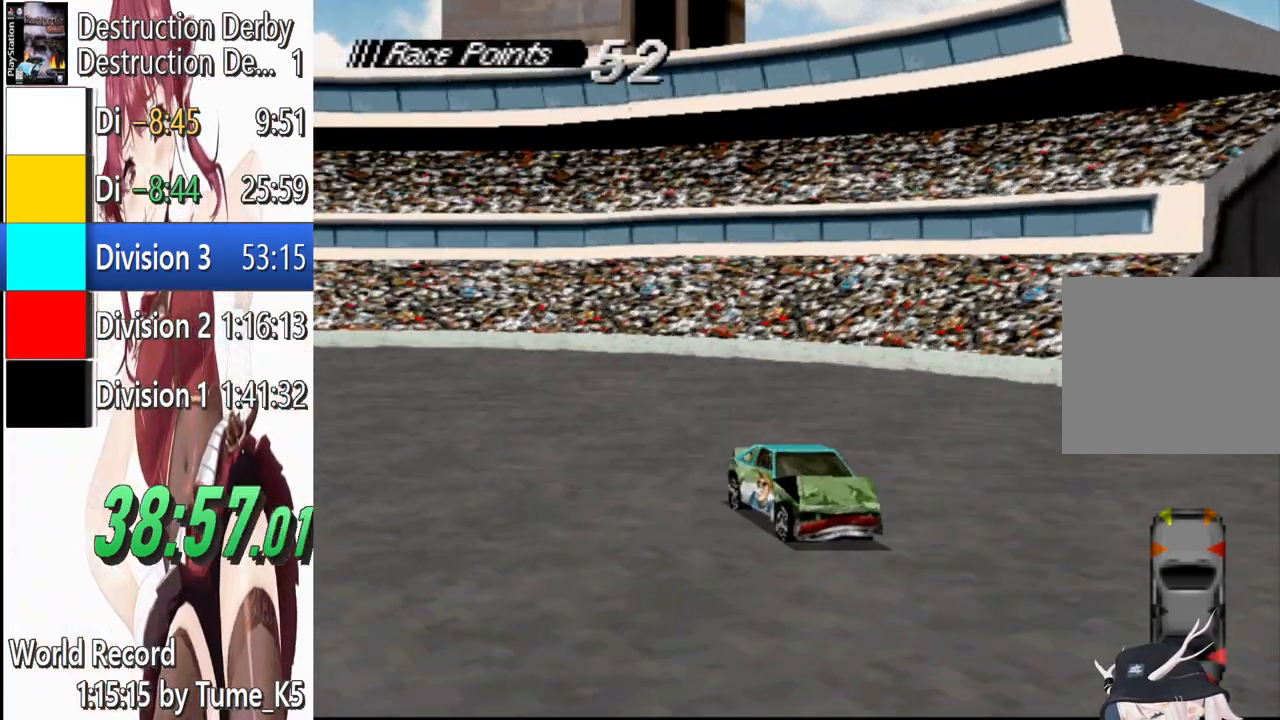
{"buttons": ["SQUARE", "L1", "DPAD_RIGHT"], "events": []}
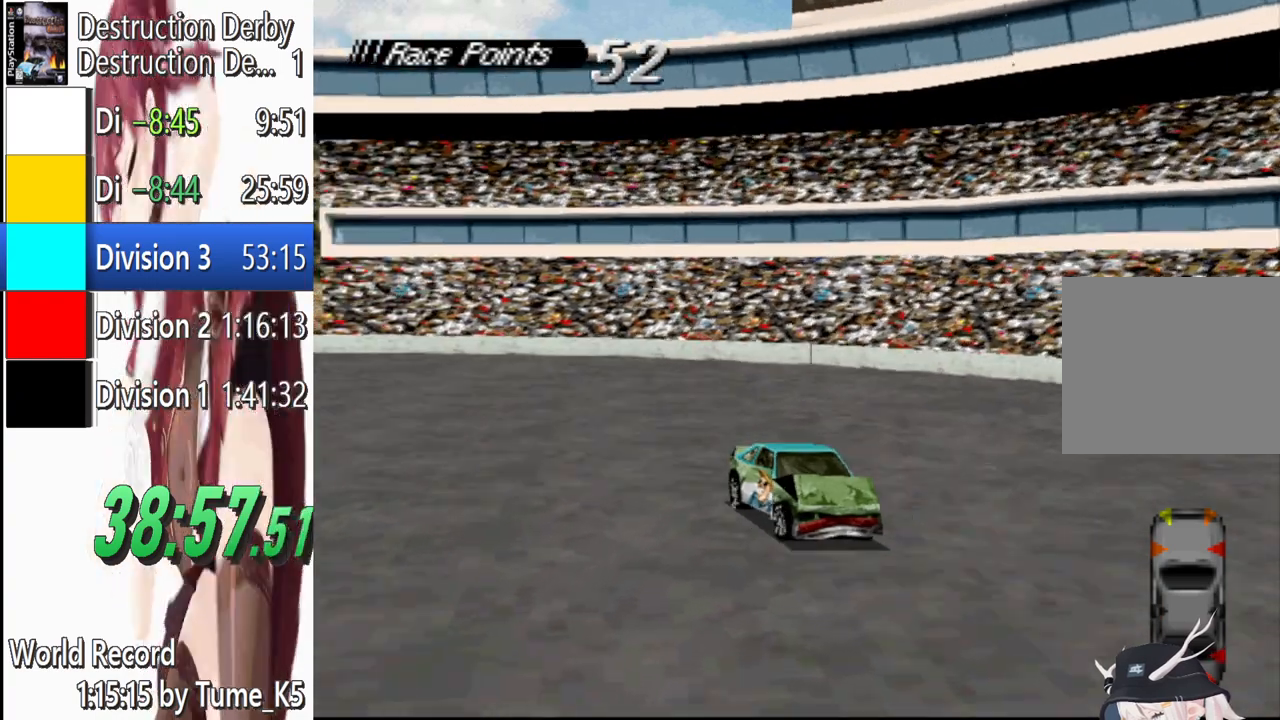
{"buttons": ["SQUARE", "L1", "DPAD_RIGHT"], "events": []}
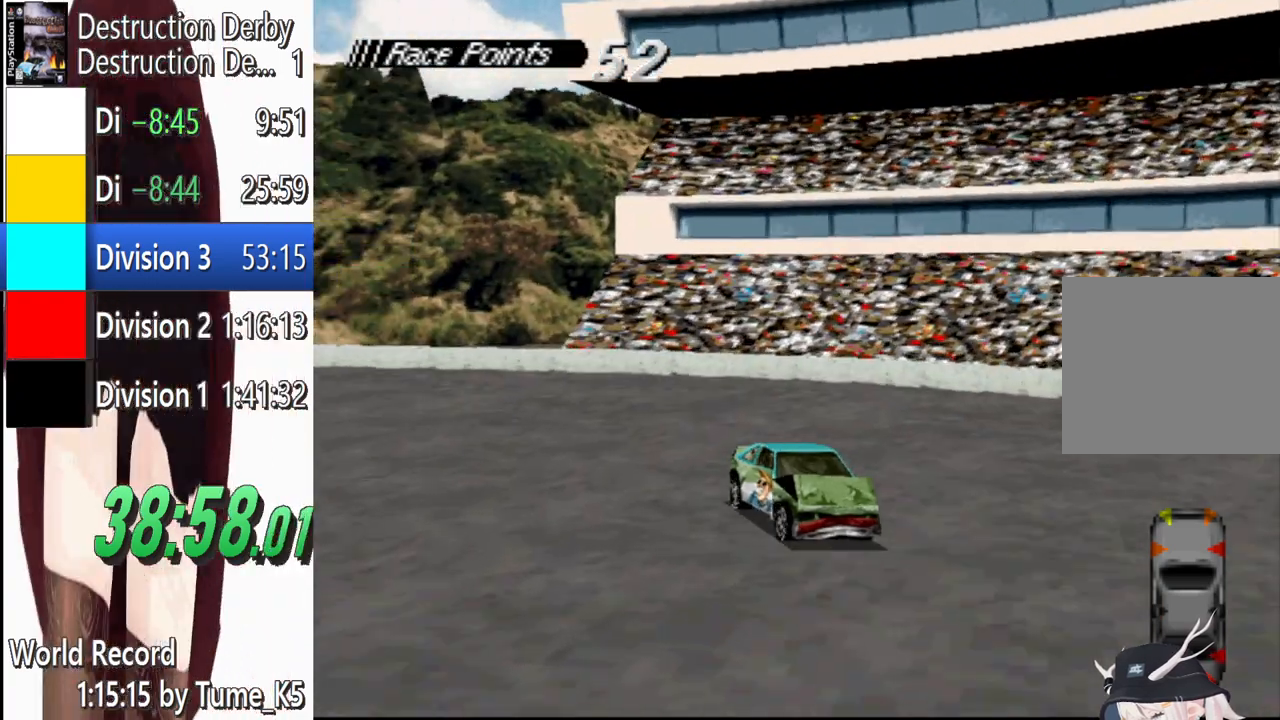
{"buttons": ["SQUARE", "L1", "DPAD_RIGHT"], "events": [[80, "SQUARE", "up"], [260, "SQUARE", "down"]]}
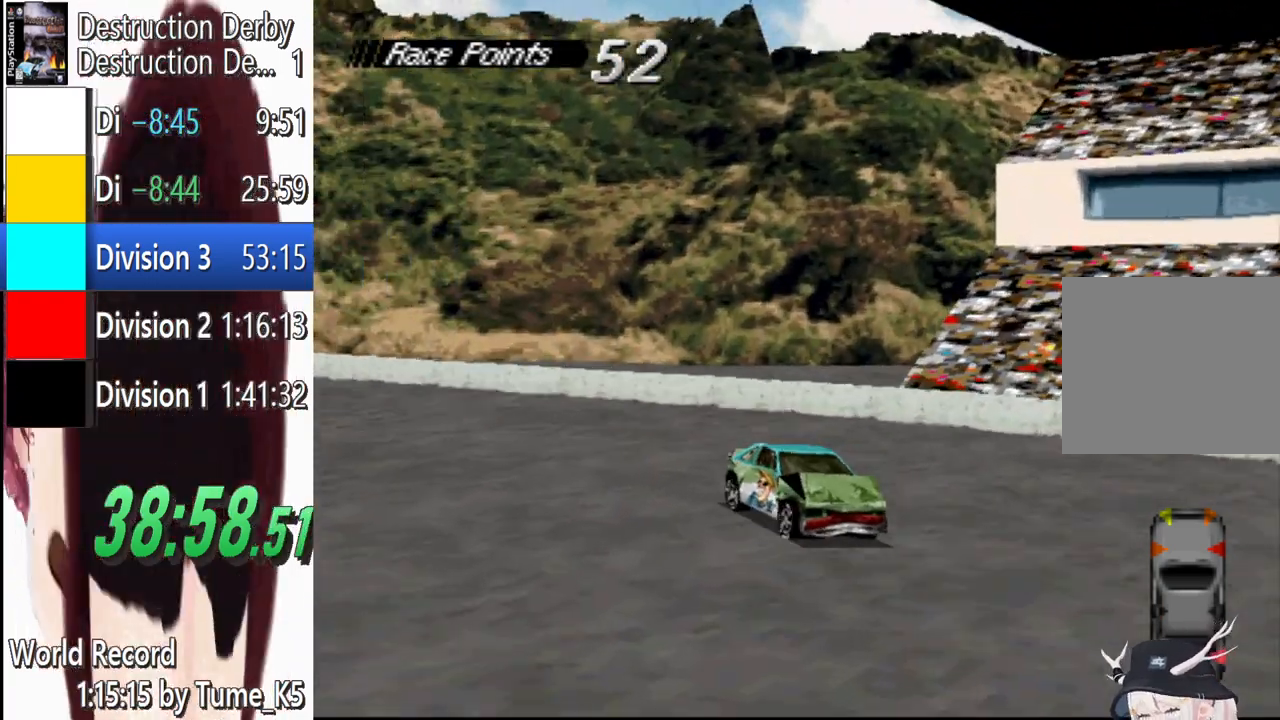
{"buttons": ["SQUARE", "L1", "DPAD_RIGHT"], "events": [[280, "SQUARE", "up"], [420, "SQUARE", "down"]]}
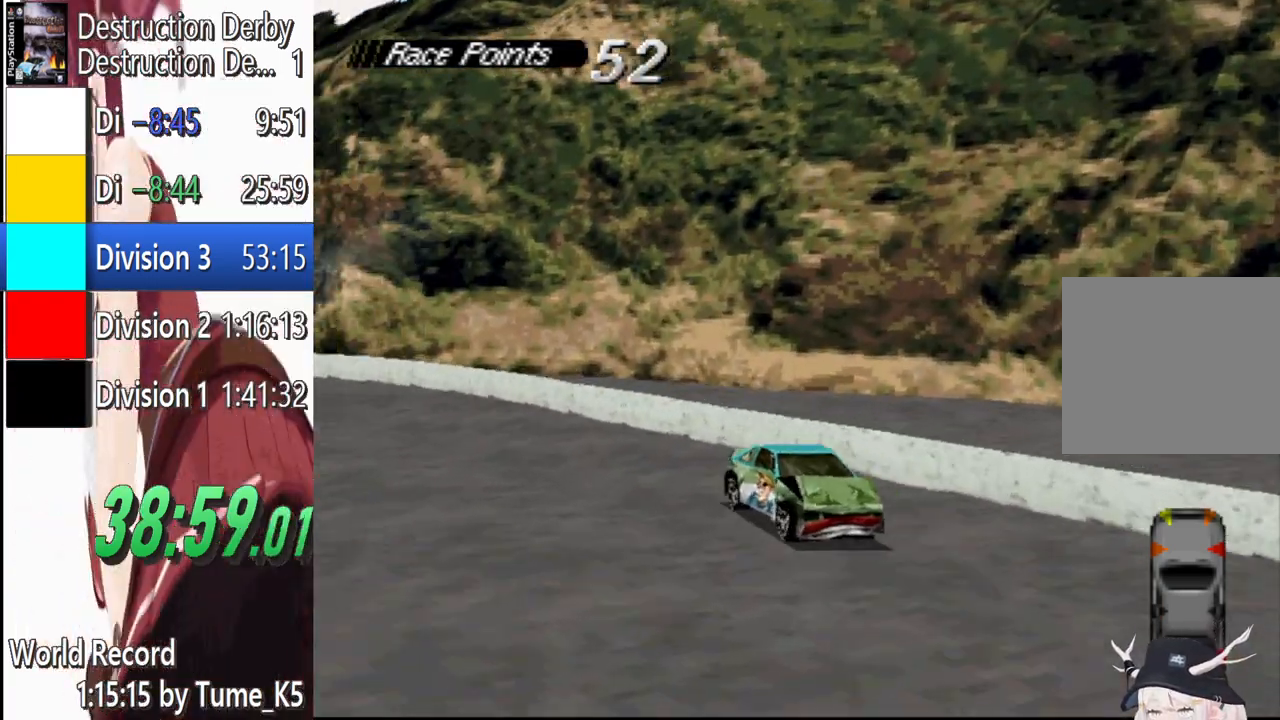
{"buttons": ["SQUARE", "L1", "DPAD_RIGHT"], "events": []}
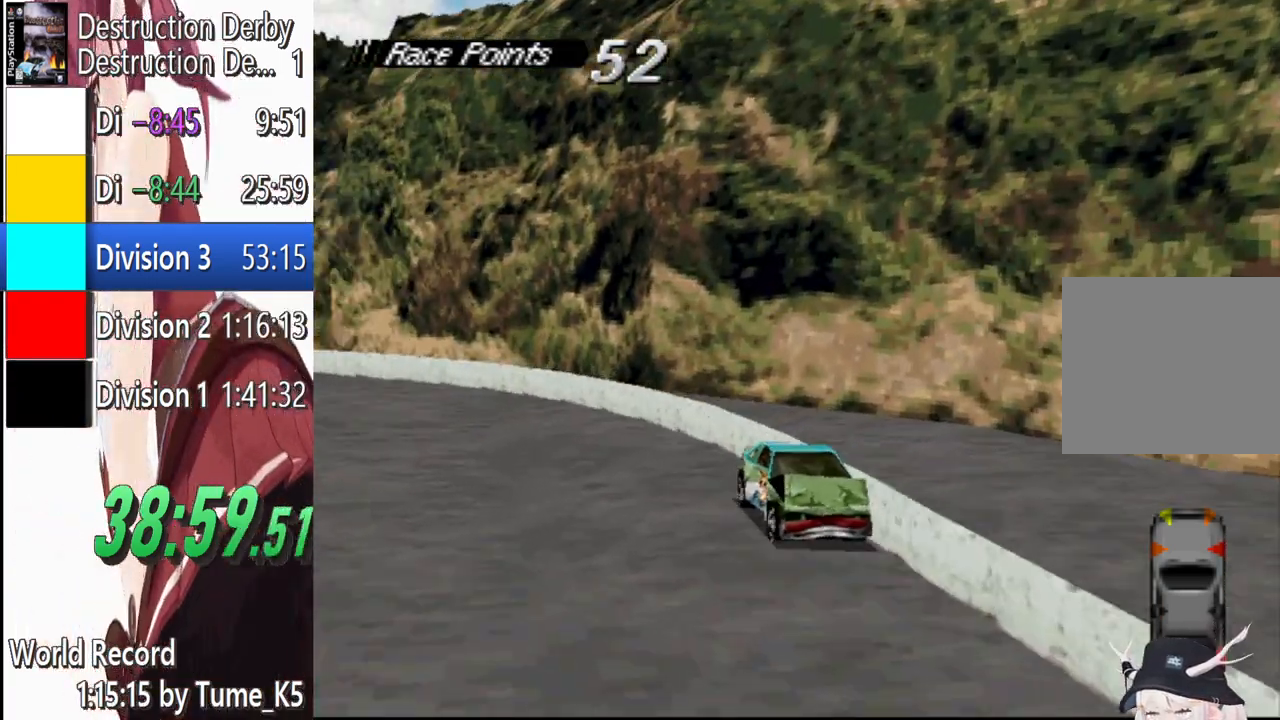
{"buttons": ["SQUARE", "L1", "DPAD_RIGHT"], "events": []}
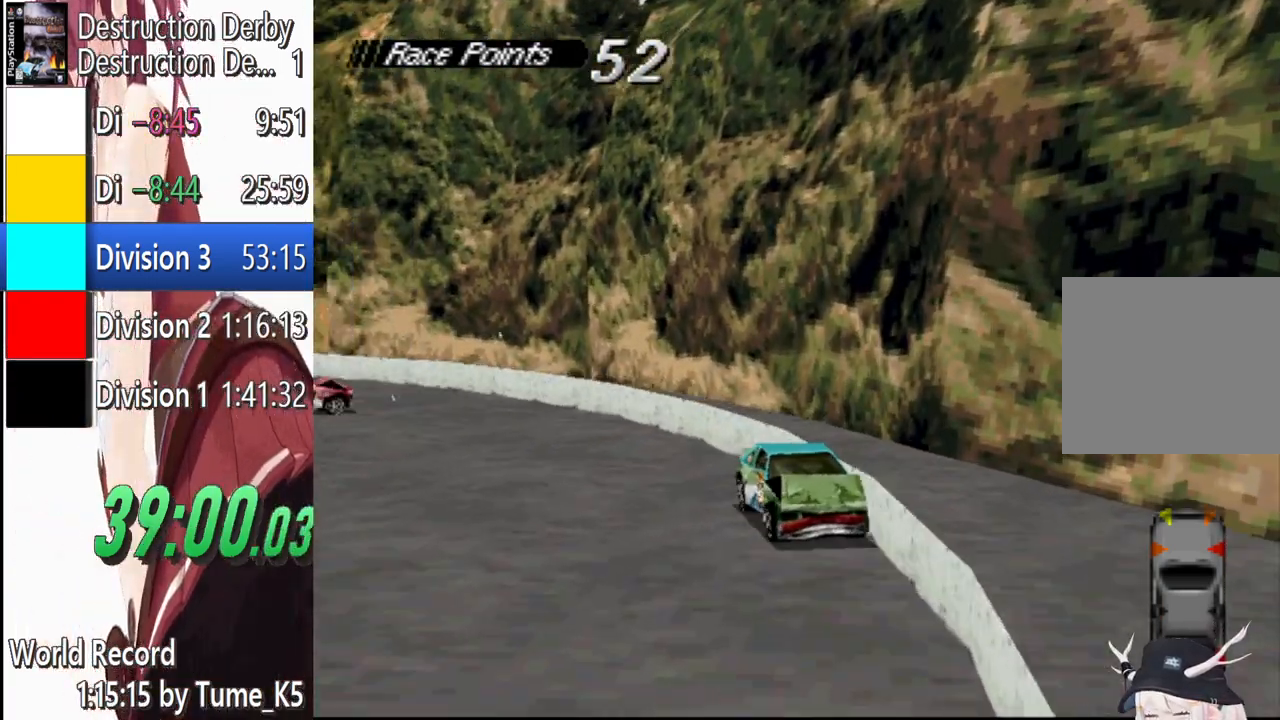
{"buttons": ["SQUARE", "L1", "DPAD_RIGHT"], "events": []}
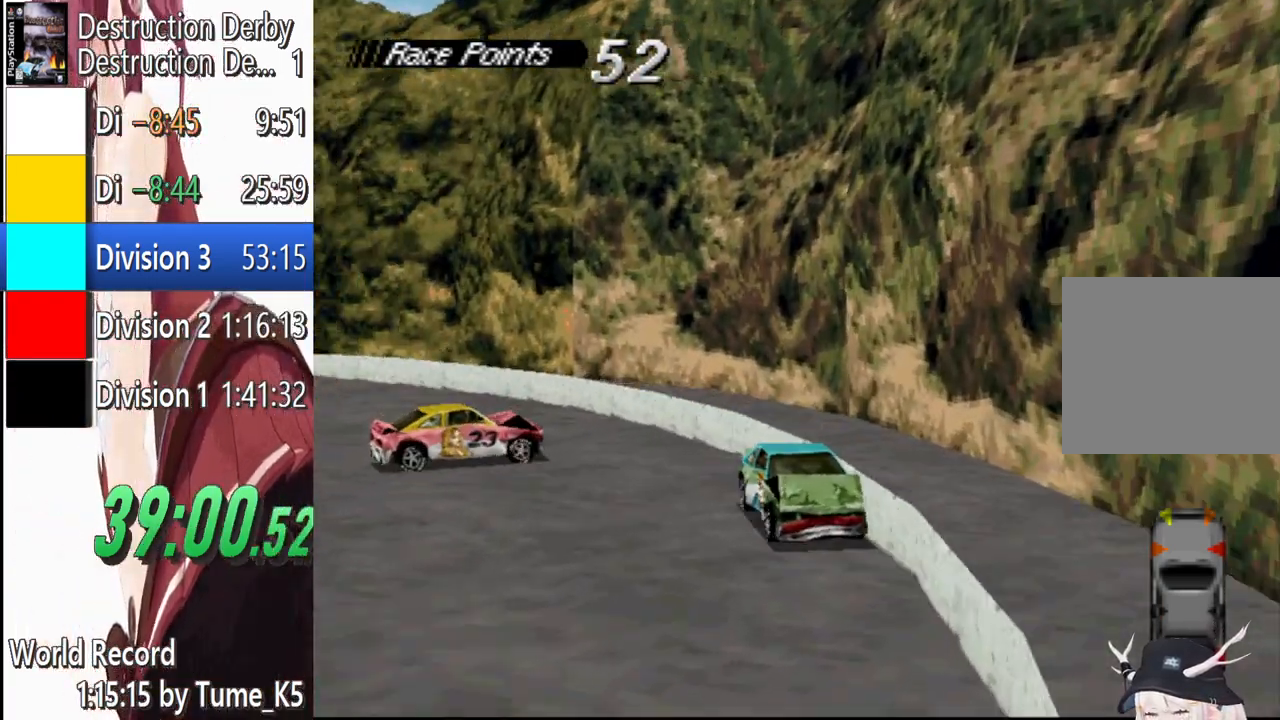
{"buttons": ["SQUARE", "L1", "DPAD_RIGHT"], "events": []}
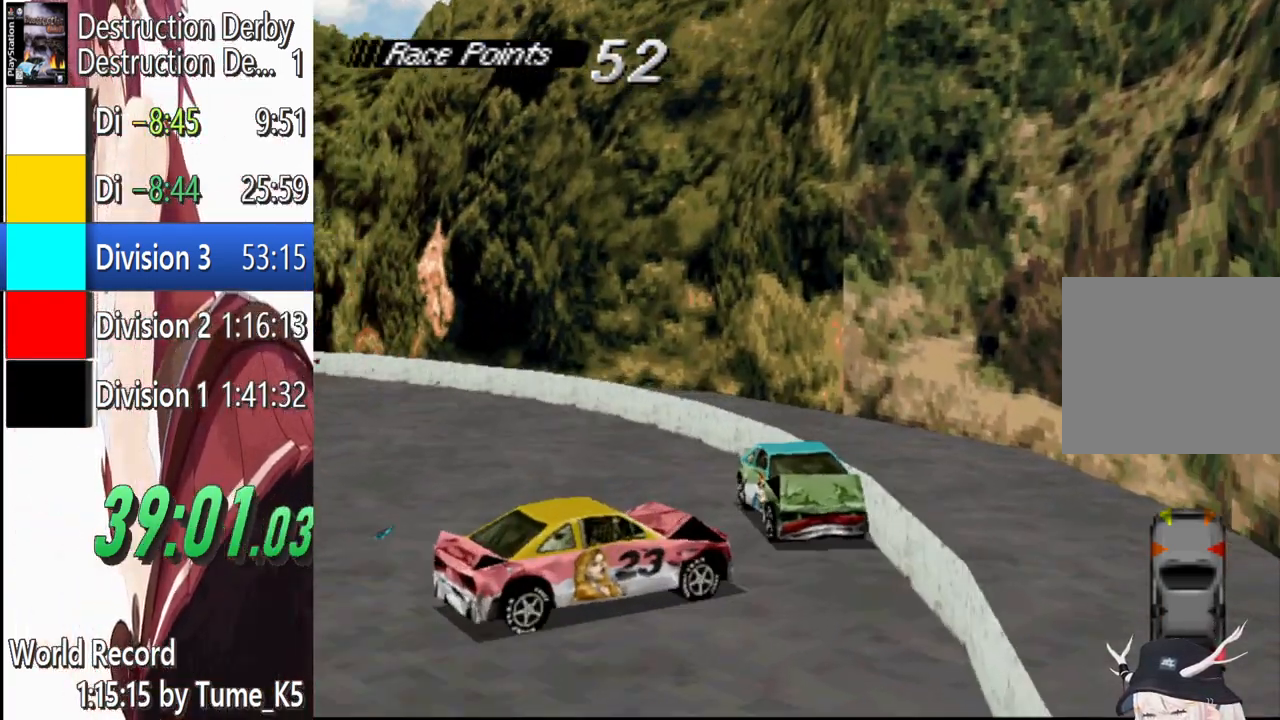
{"buttons": ["SQUARE", "L1", "DPAD_RIGHT"], "events": []}
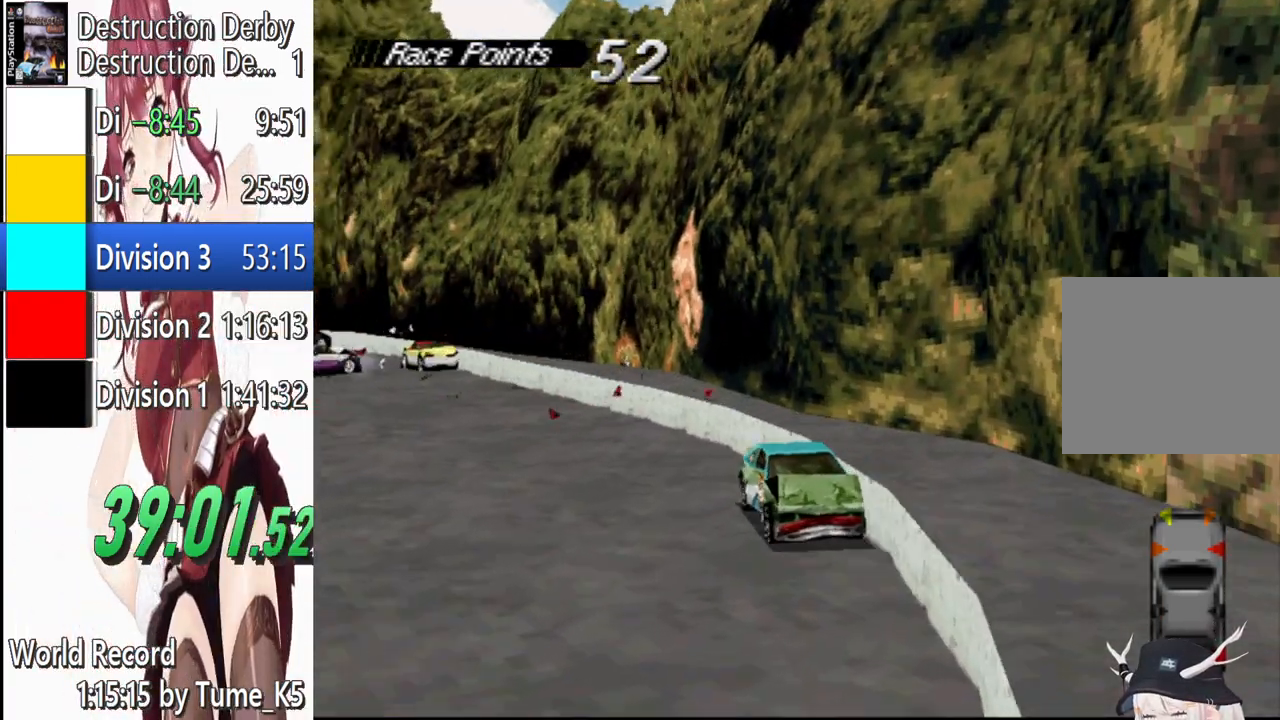
{"buttons": ["SQUARE", "L1", "DPAD_RIGHT"], "events": []}
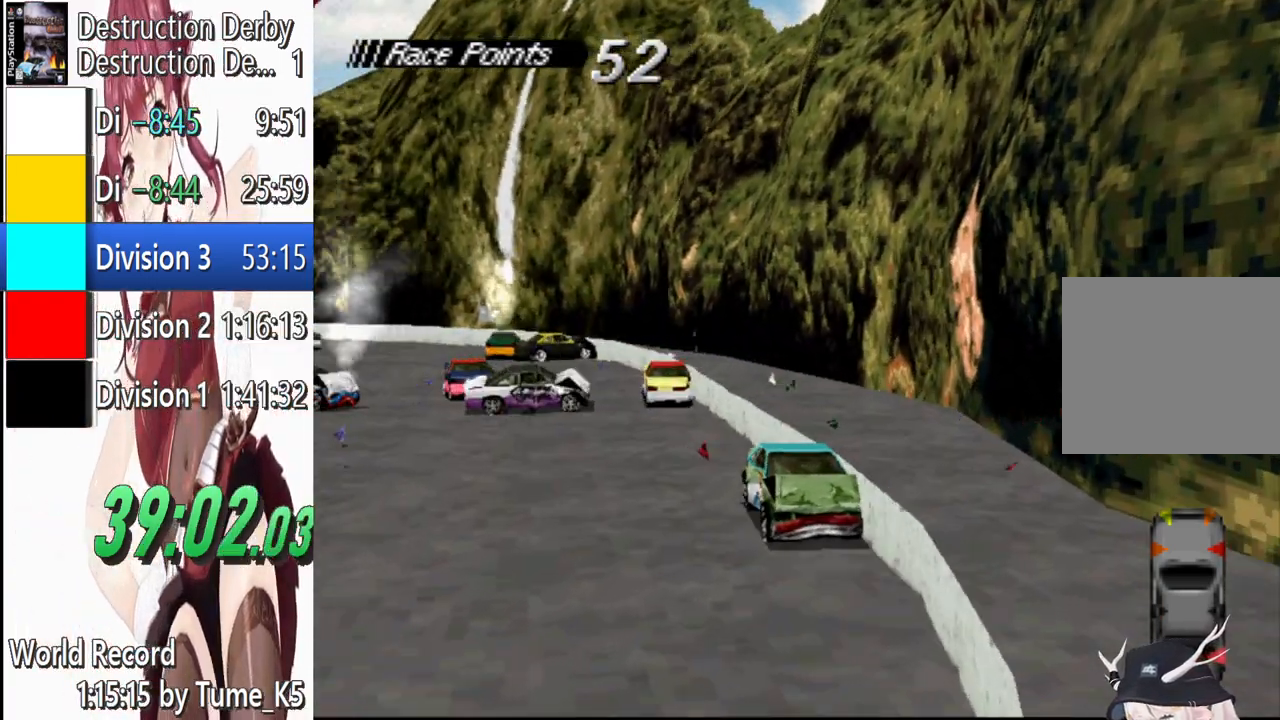
{"buttons": ["SQUARE", "L1", "DPAD_RIGHT"], "events": []}
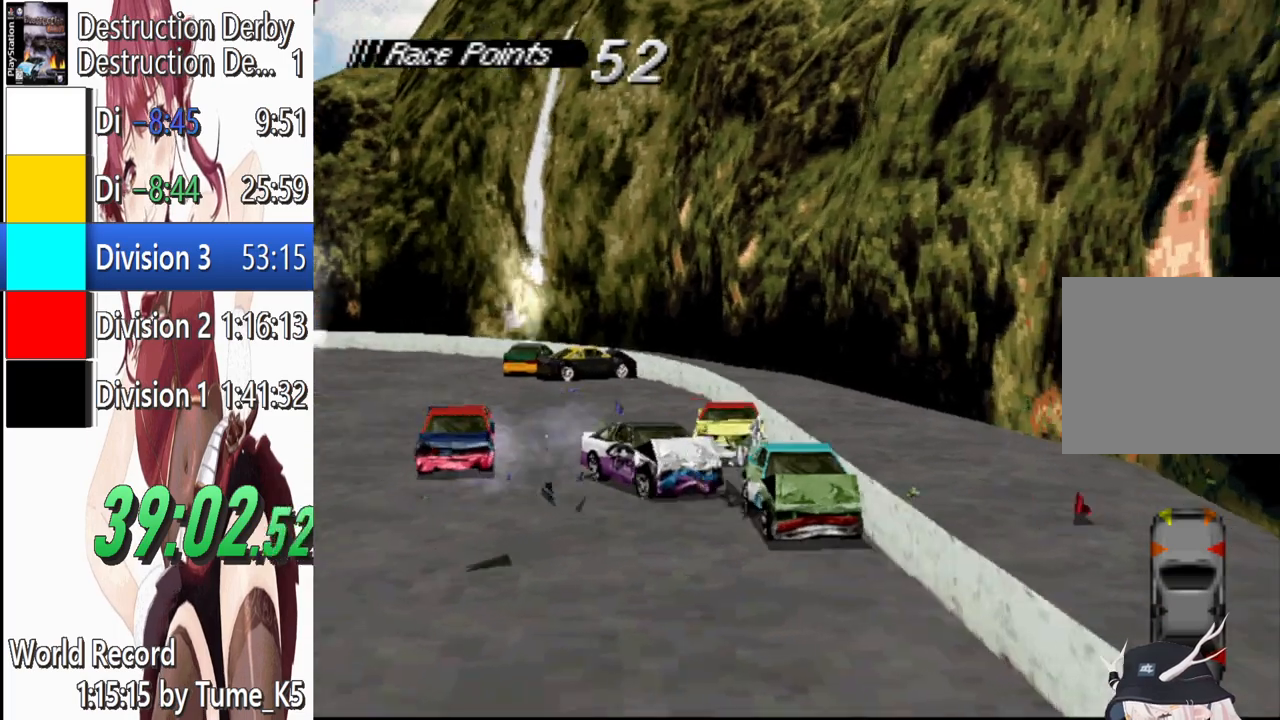
{"buttons": ["SQUARE", "L1", "DPAD_RIGHT"], "events": []}
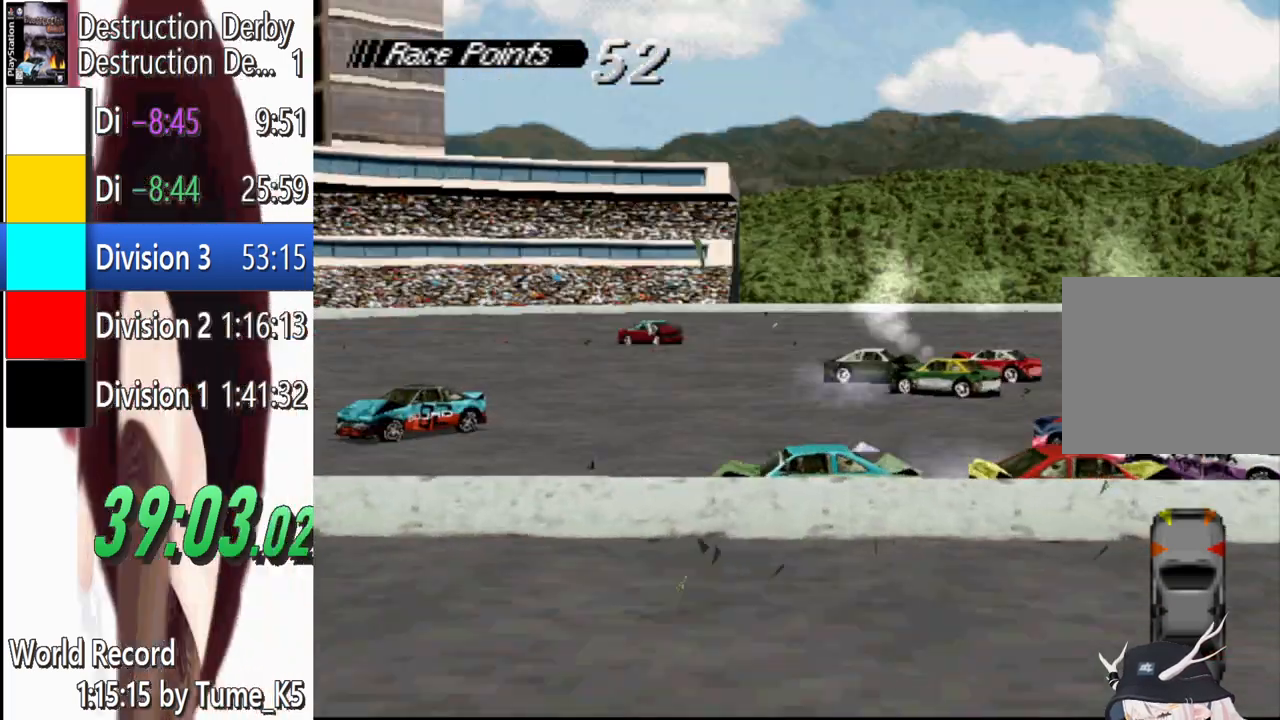
{"buttons": ["CROSS", "L1", "DPAD_RIGHT"], "events": [[200, "CROSS", "down"], [220, "SQUARE", "up"]]}
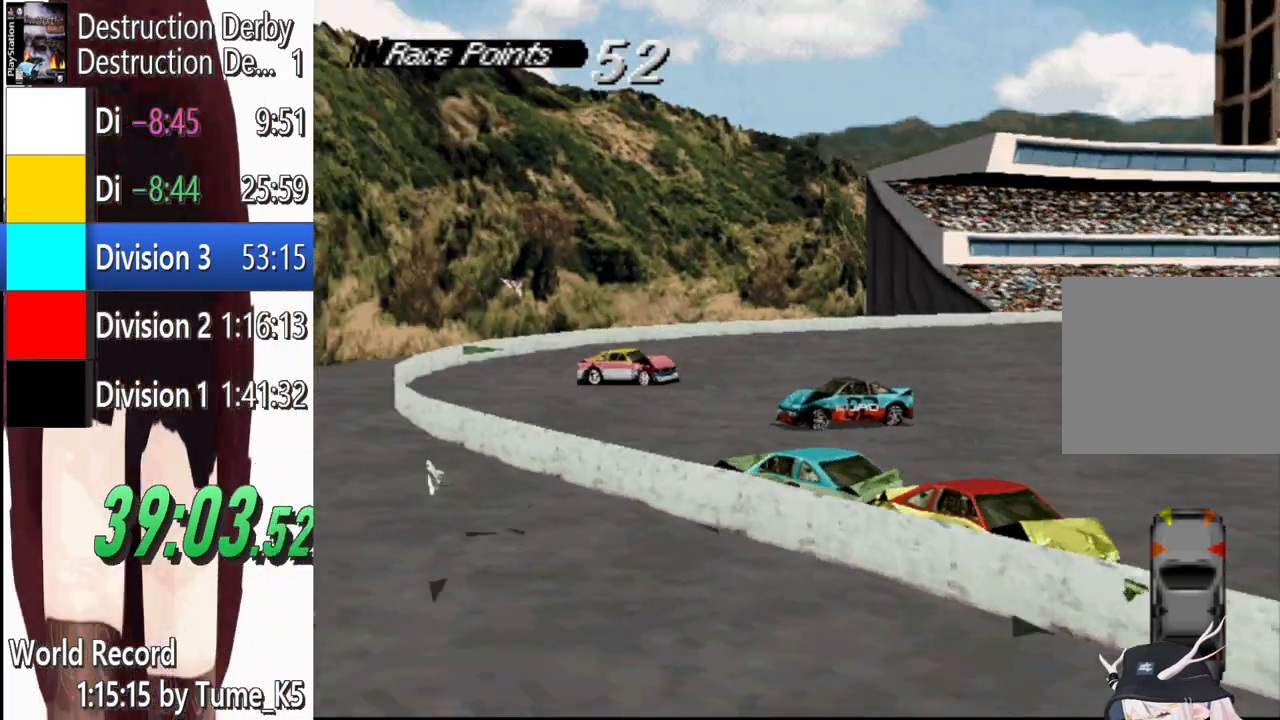
{"buttons": ["CROSS", "L1", "DPAD_RIGHT"], "events": []}
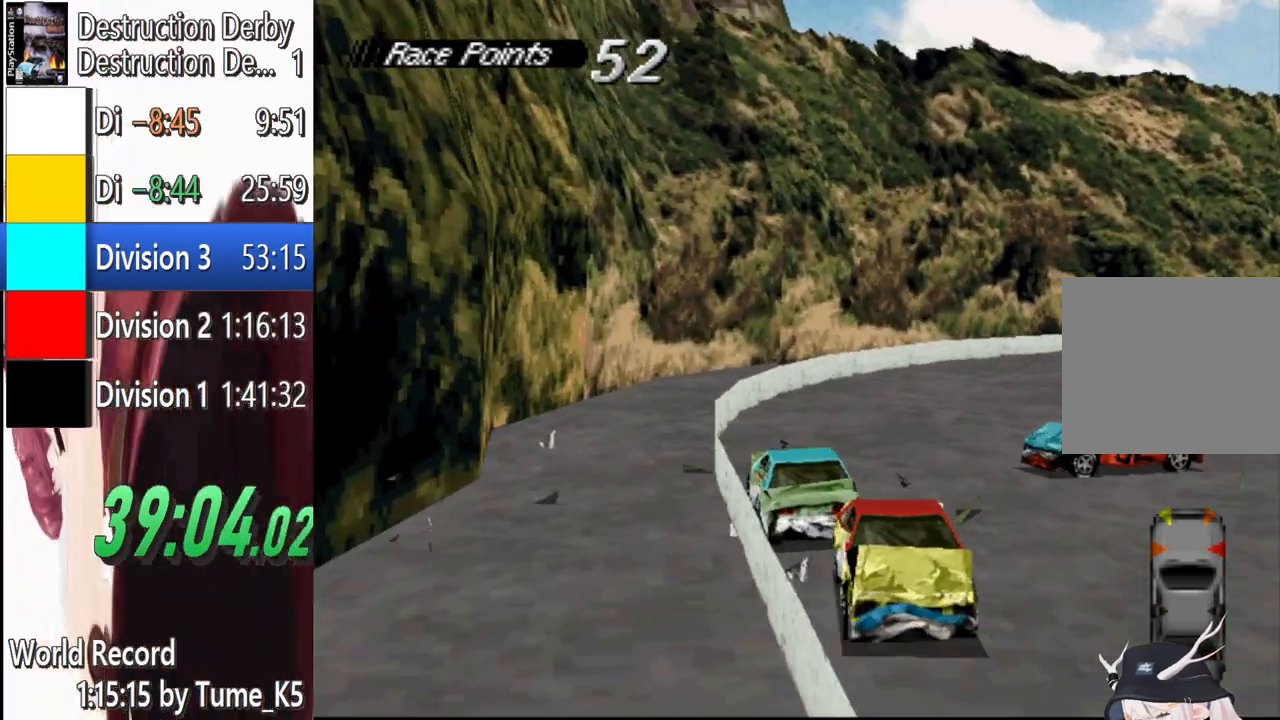
{"buttons": ["CROSS", "L1", "DPAD_RIGHT"], "events": []}
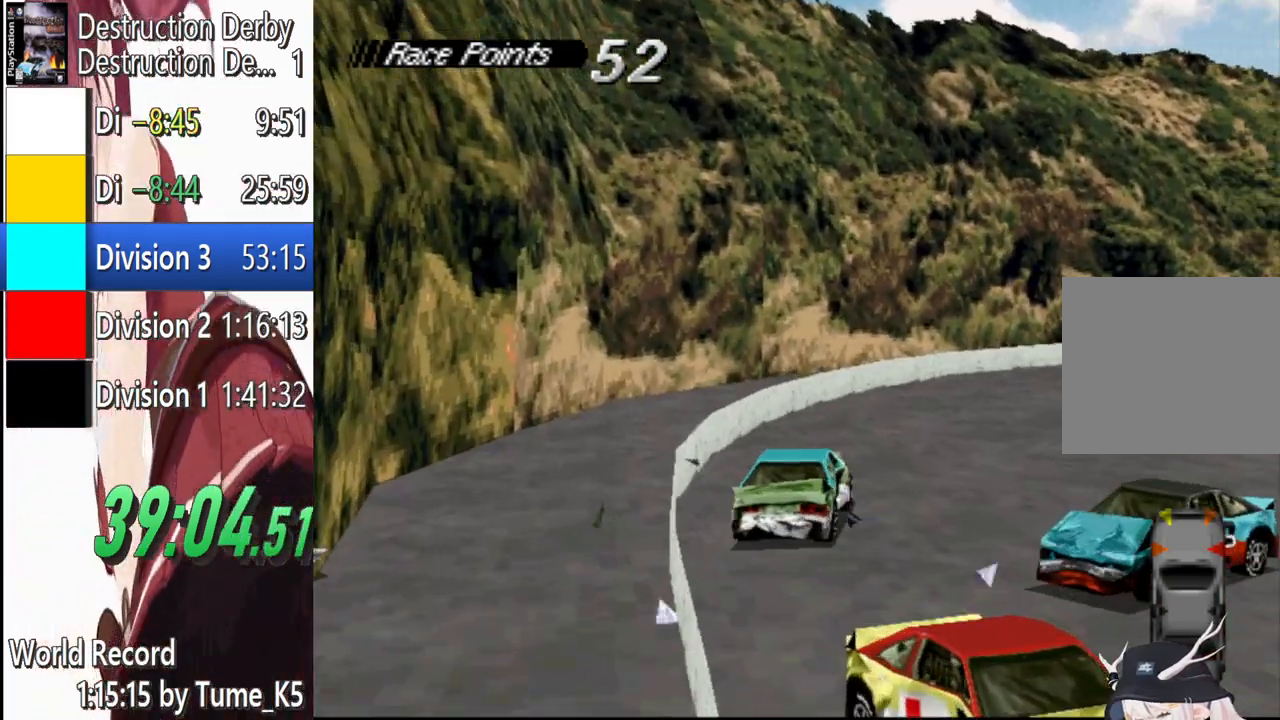
{"buttons": ["CROSS", "L1", "DPAD_RIGHT"], "events": []}
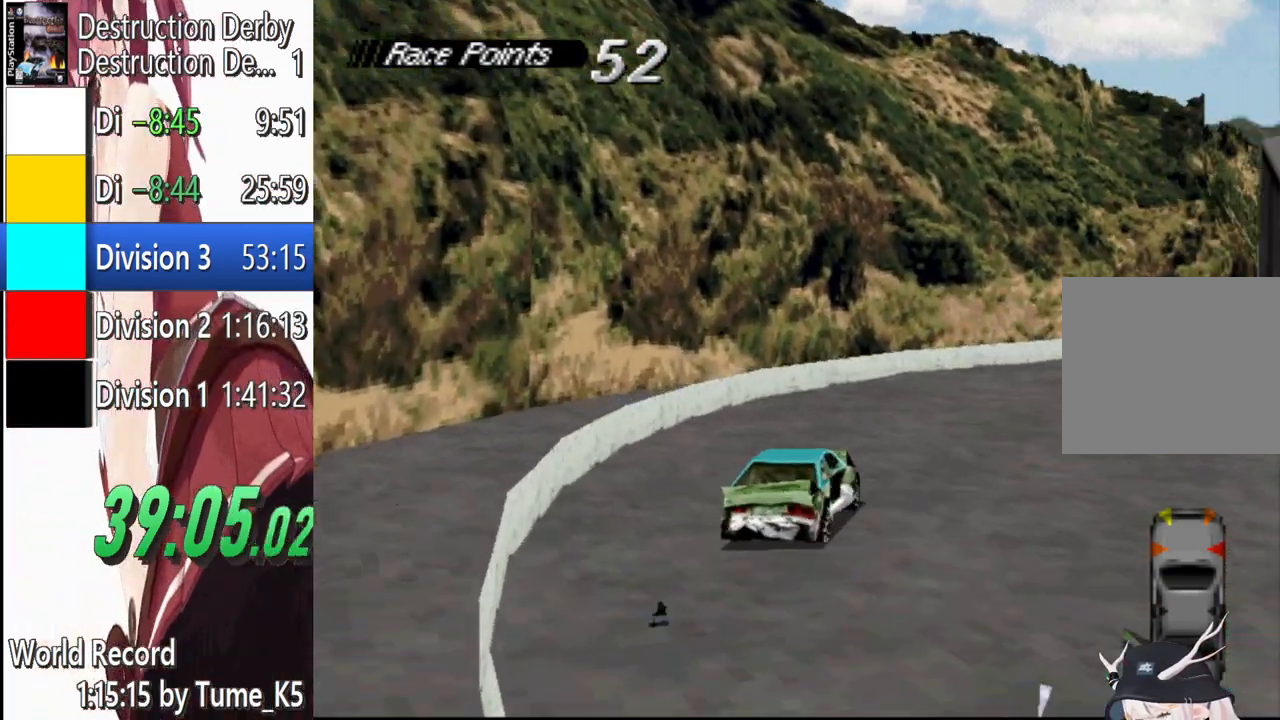
{"buttons": ["CROSS", "L1", "DPAD_RIGHT"], "events": []}
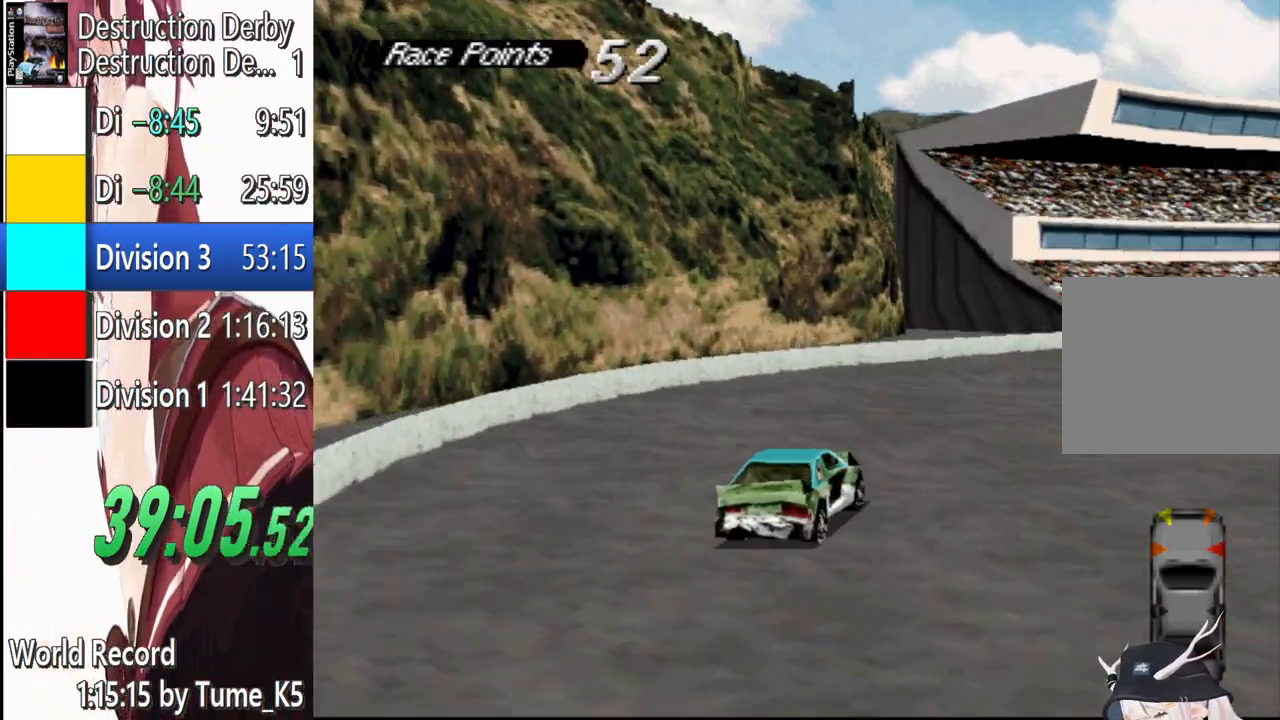
{"buttons": ["CROSS", "L1", "DPAD_RIGHT"], "events": []}
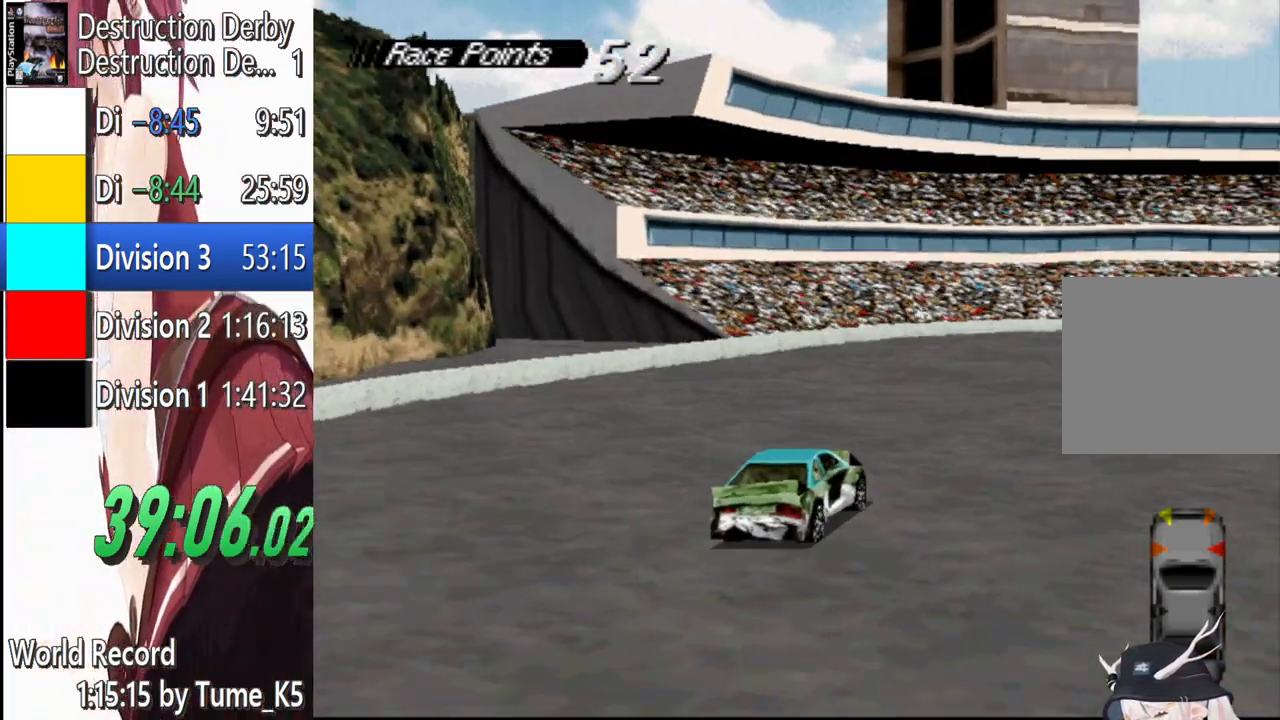
{"buttons": ["CROSS", "L1", "DPAD_RIGHT"], "events": []}
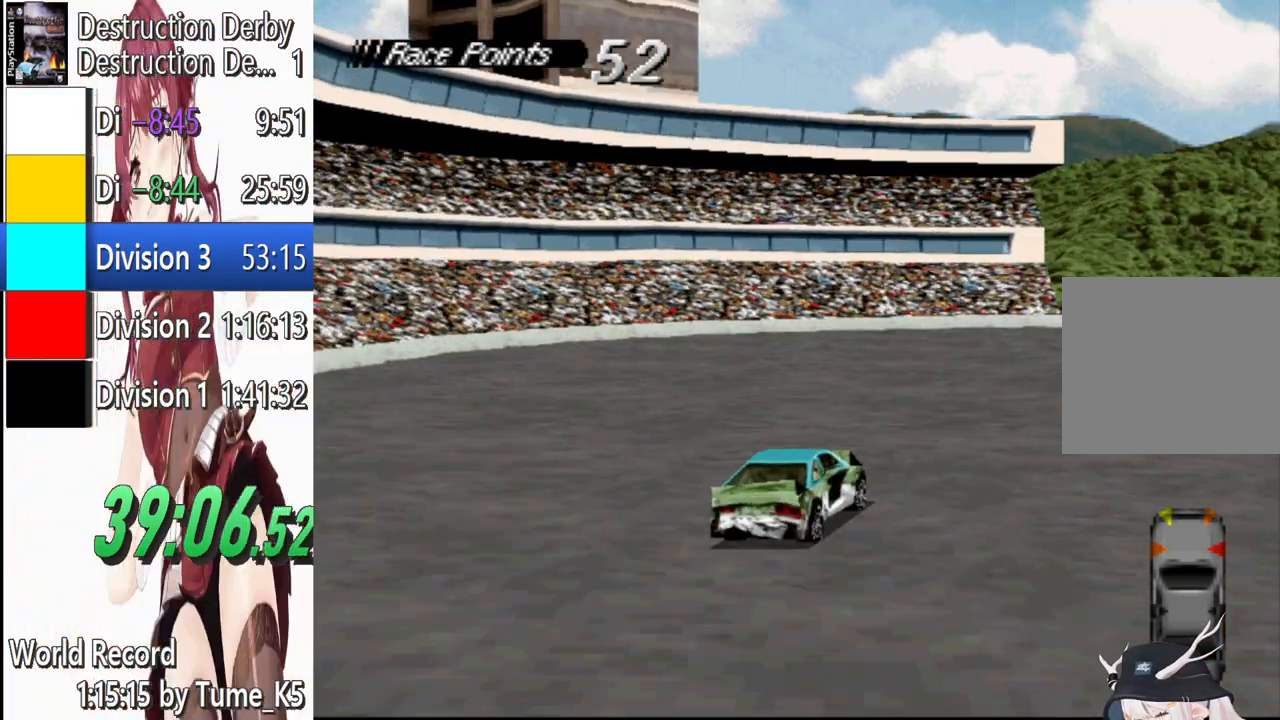
{"buttons": ["CROSS", "L1", "DPAD_RIGHT"], "events": []}
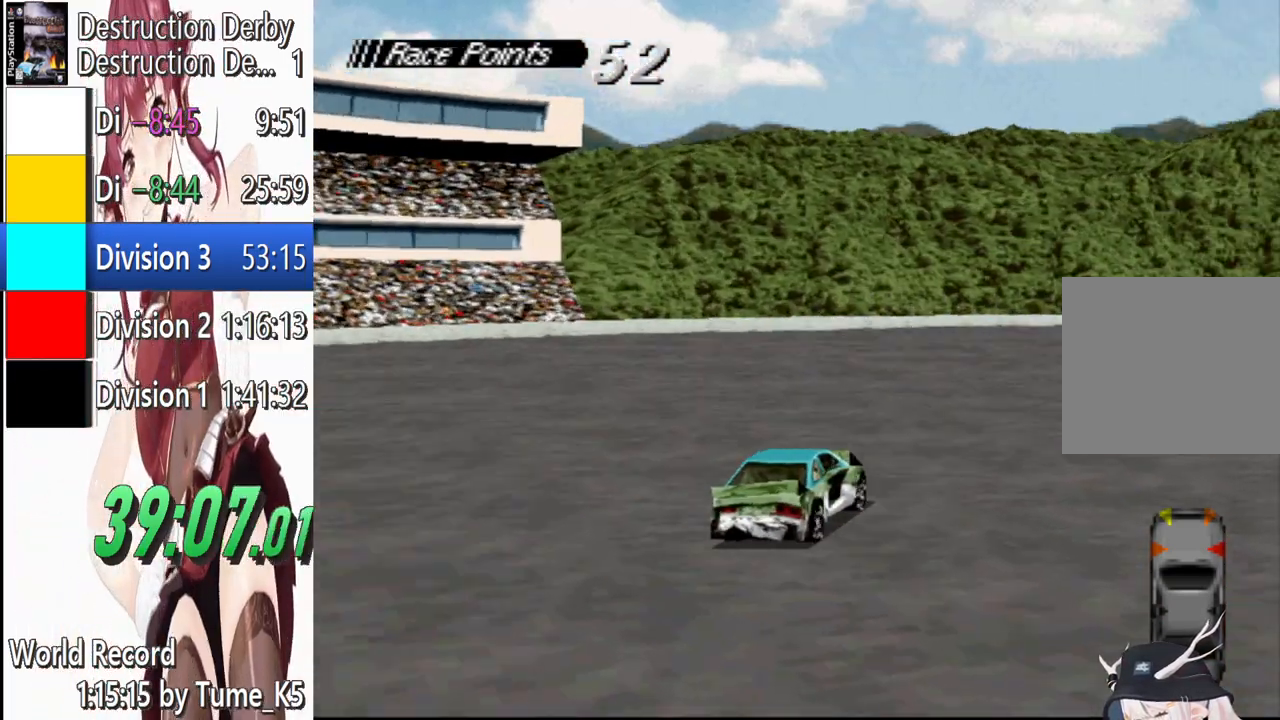
{"buttons": ["CROSS", "L1", "DPAD_RIGHT"], "events": []}
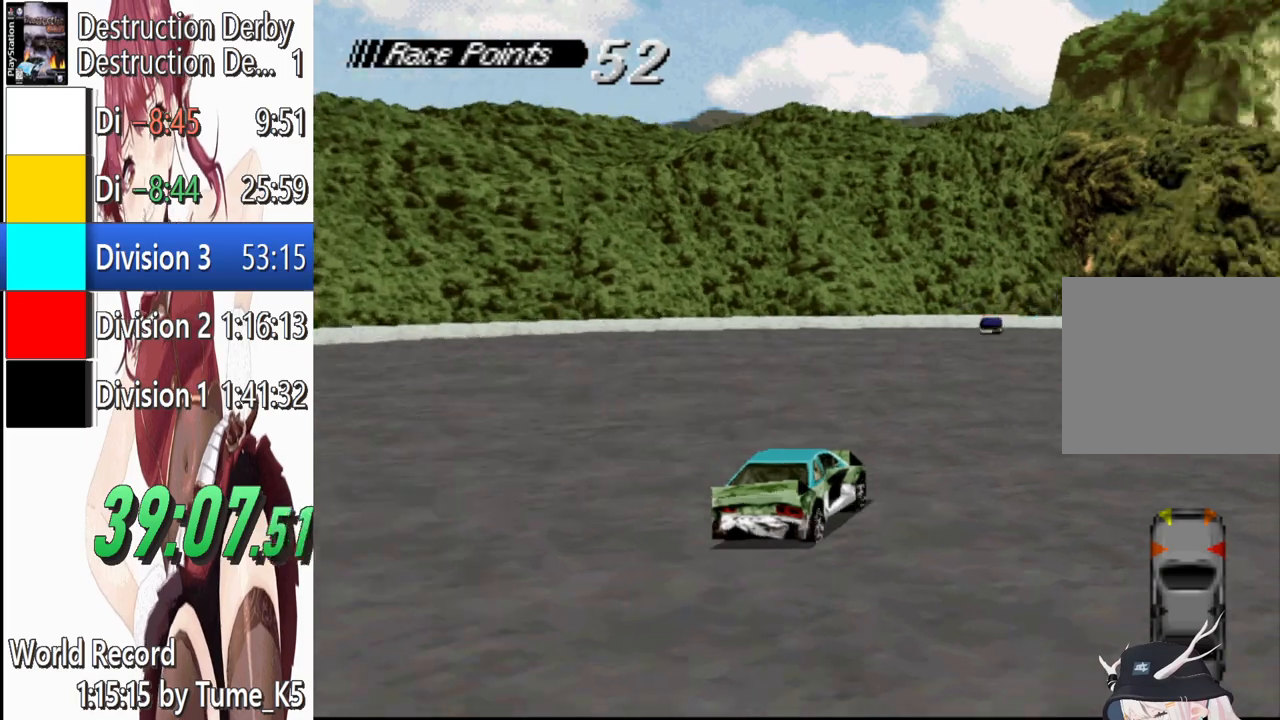
{"buttons": ["CROSS", "L1", "DPAD_RIGHT"], "events": []}
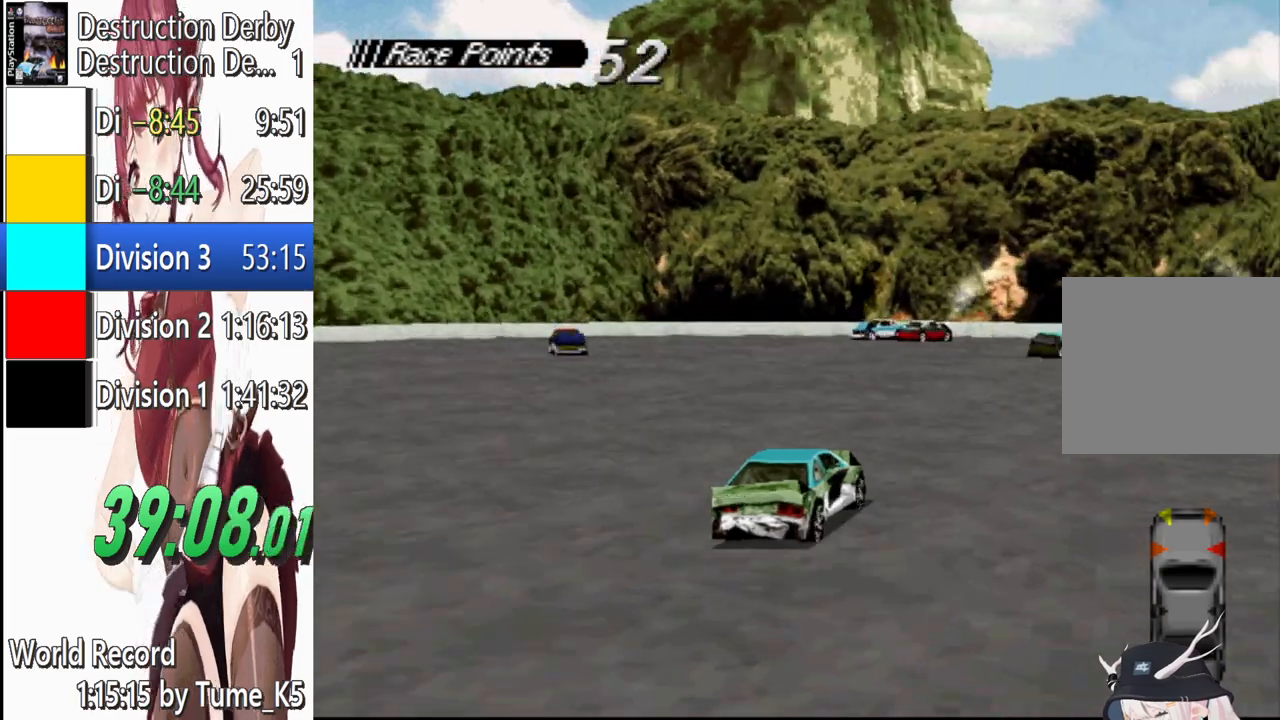
{"buttons": ["CROSS", "L1", "DPAD_RIGHT"], "events": []}
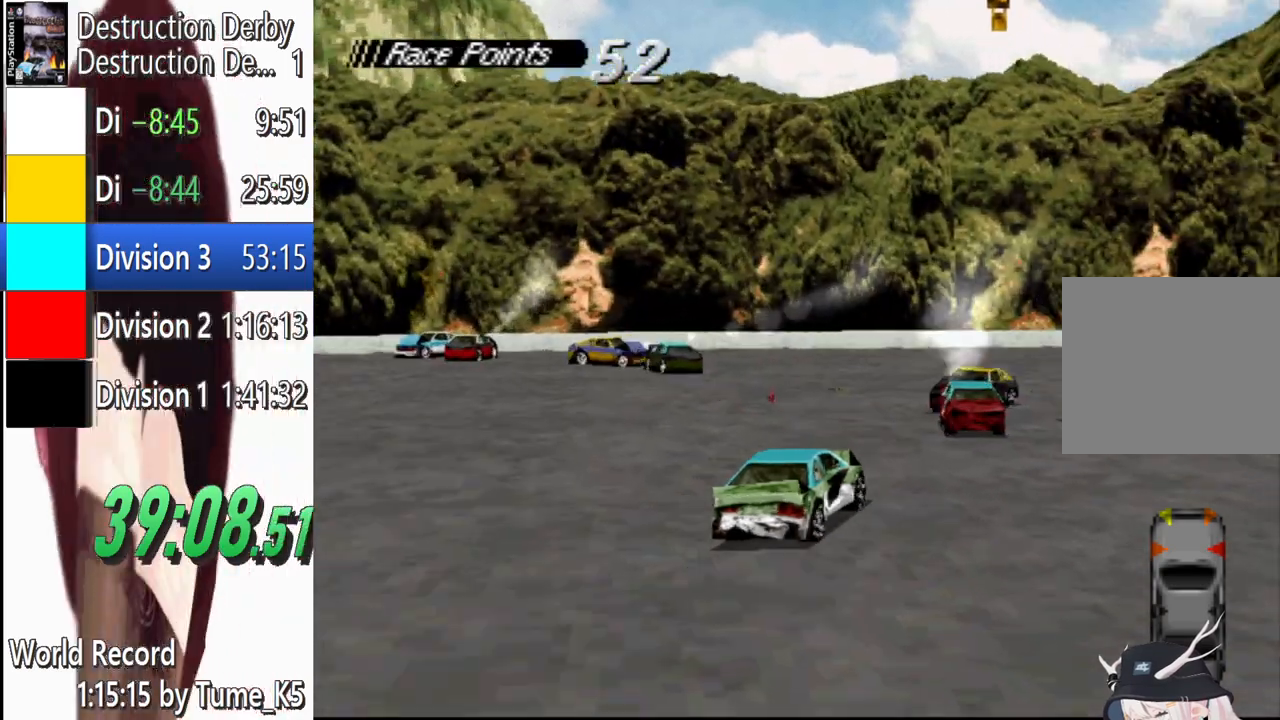
{"buttons": ["CROSS", "L1", "DPAD_RIGHT"], "events": [[100, "L2", "down"], [300, "L2", "up"]]}
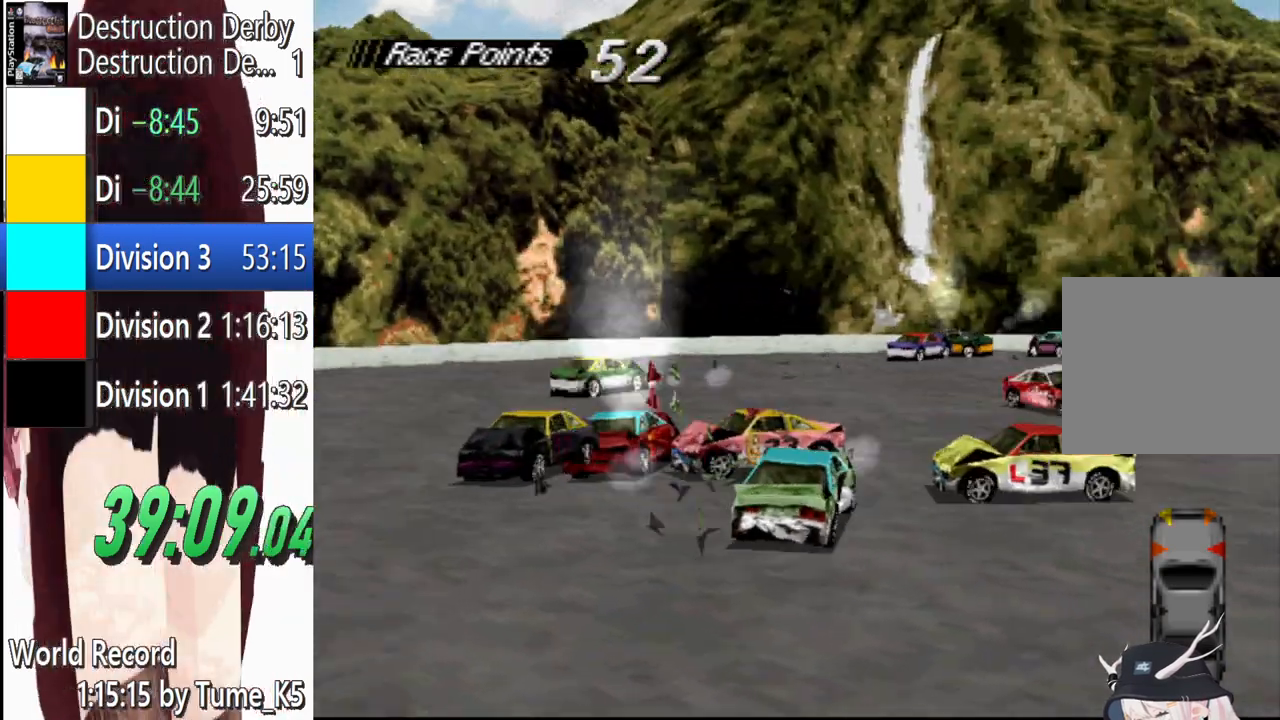
{"buttons": ["CROSS", "L1", "DPAD_RIGHT"], "events": [[200, "L2", "down"], [280, "L2", "up"]]}
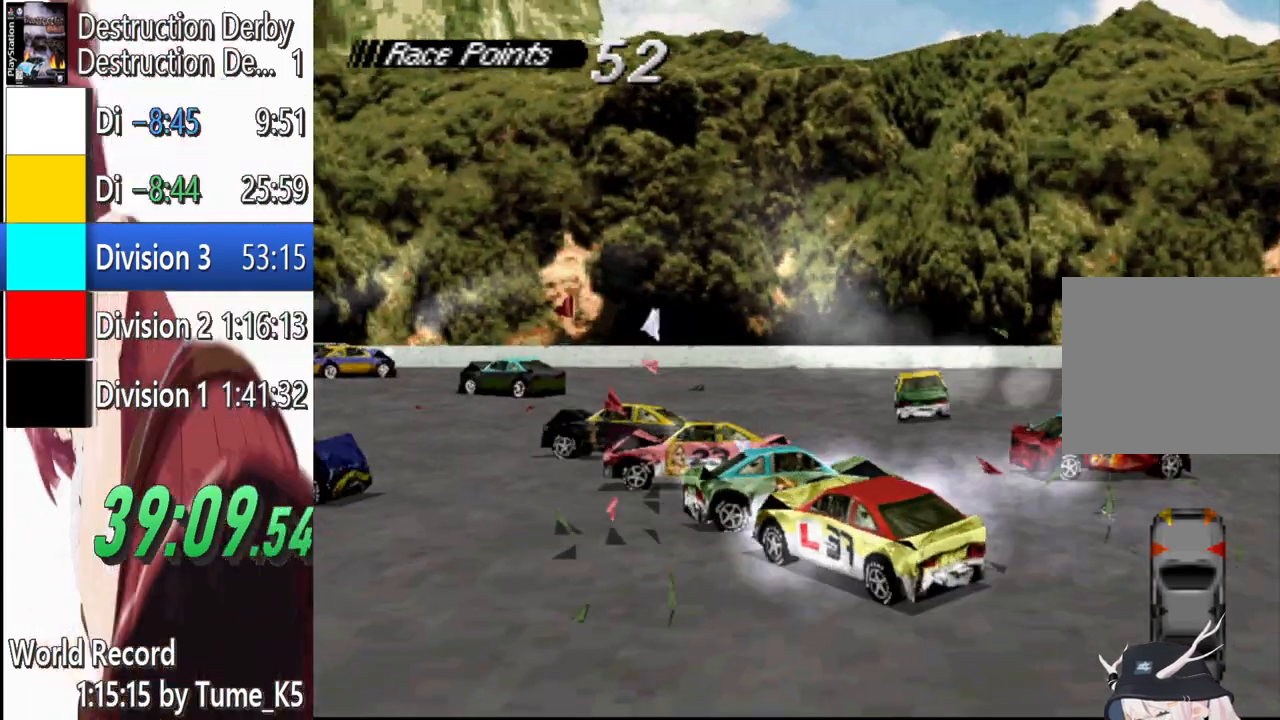
{"buttons": ["CROSS", "L1"], "events": [[180, "DPAD_RIGHT", "up"], [420, "L2", "down"], [480, "L2", "up"]]}